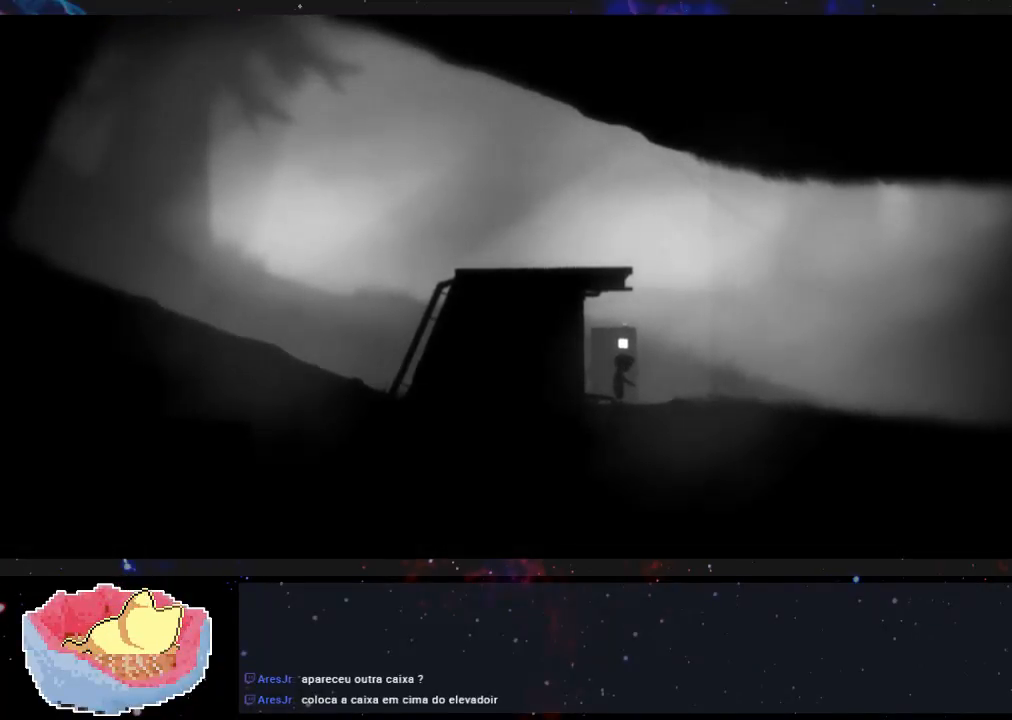
Gameplay with a controller (Xbox layout); each line is a JSON object with the inputs held at the frame after it. "events" lists button and stick changes between this image and that frame as [ms after this image, input, new state], when the widget could be followed in between. Not read: L3 R3.
{"buttons": [], "left_stick": "center", "right_stick": "center", "events": [[233, "X", "down"], [400, "X", "up"]]}
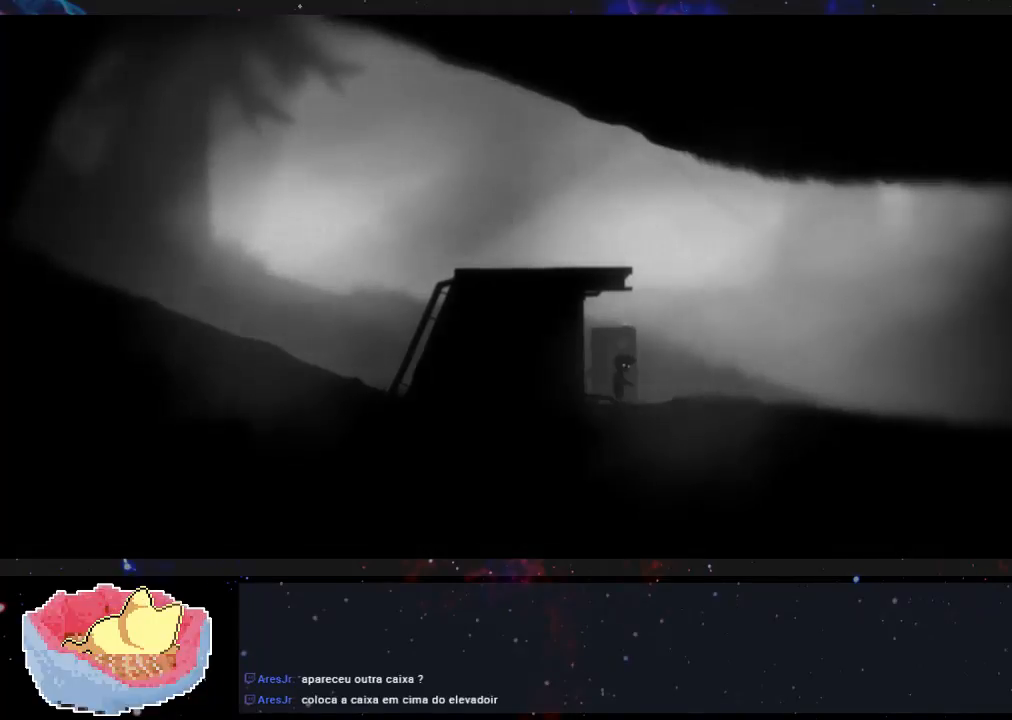
{"buttons": [], "left_stick": "center", "right_stick": "center", "events": []}
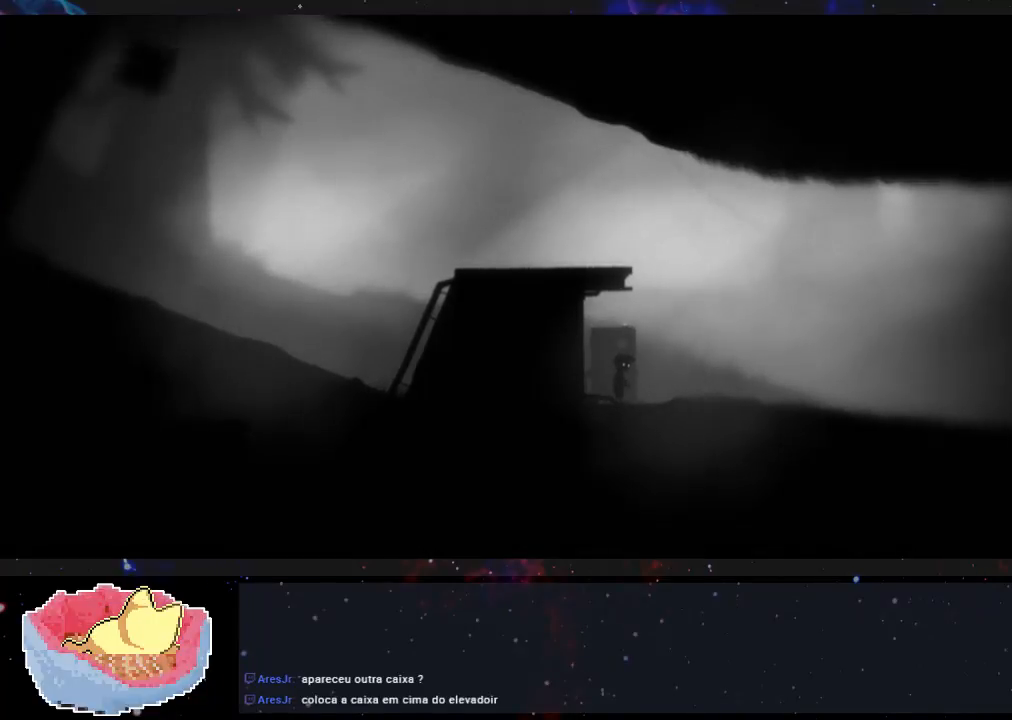
{"buttons": [], "left_stick": "center", "right_stick": "center", "events": []}
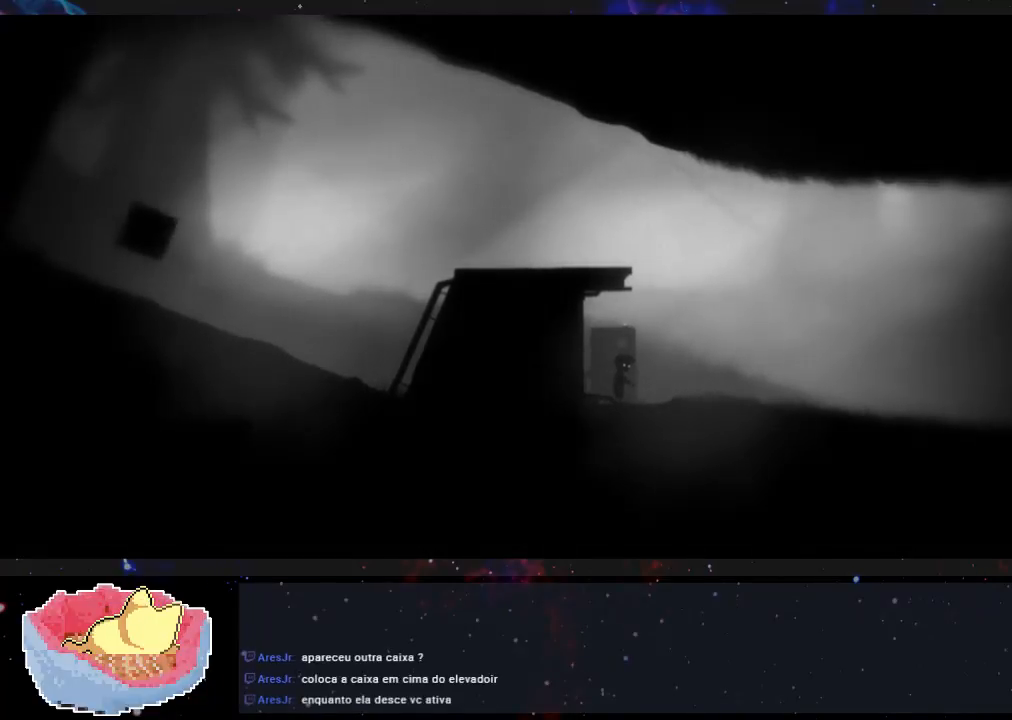
{"buttons": [], "left_stick": "center", "right_stick": "center", "events": []}
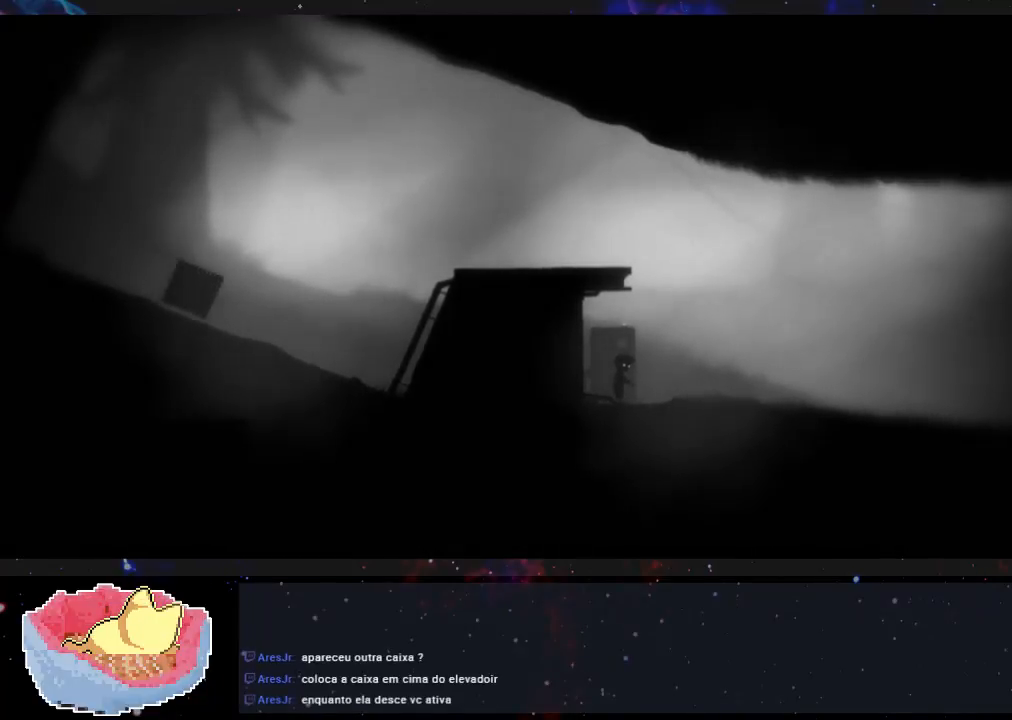
{"buttons": ["X"], "left_stick": "center", "right_stick": "center", "events": [[333, "X", "down"]]}
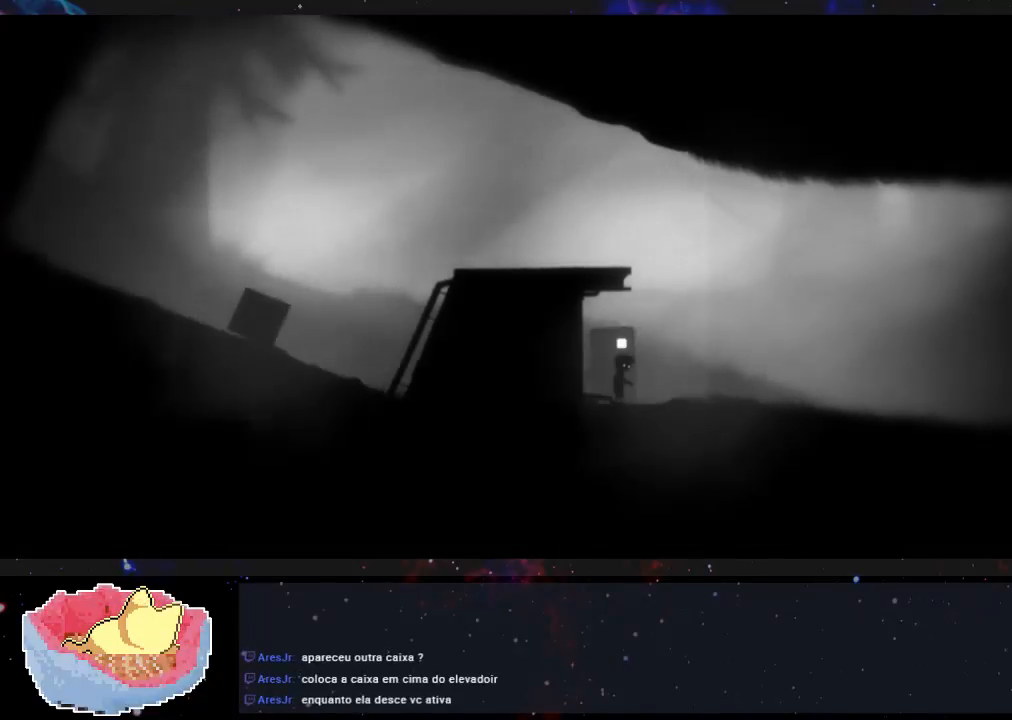
{"buttons": [], "left_stick": "center", "right_stick": "center", "events": [[100, "X", "up"]]}
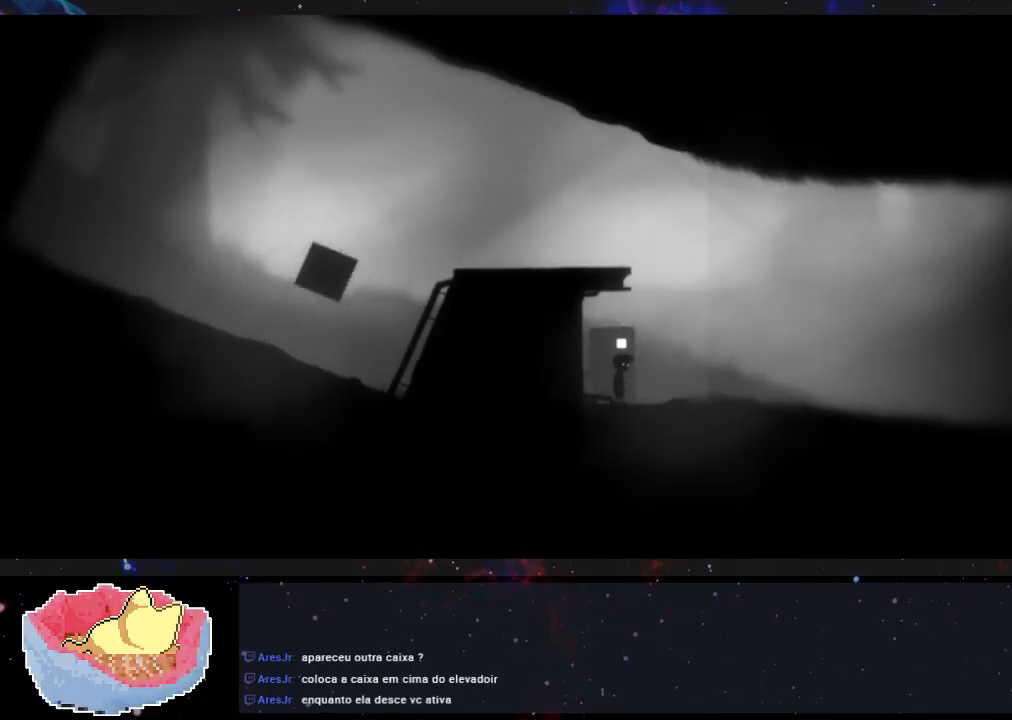
{"buttons": [], "left_stick": "center", "right_stick": "center", "events": []}
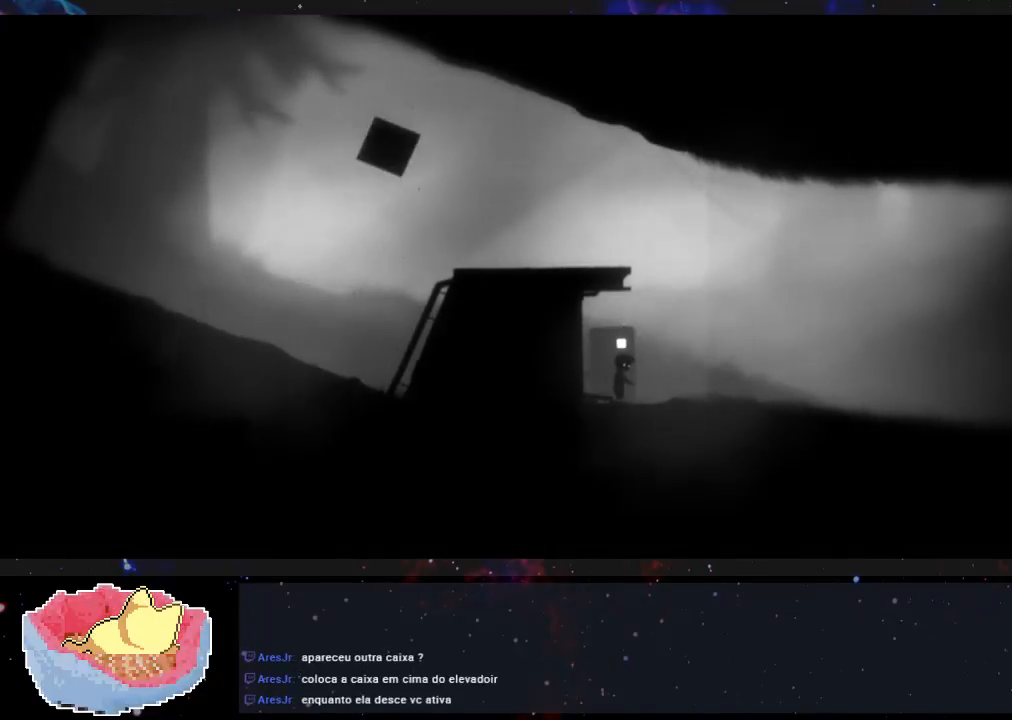
{"buttons": [], "left_stick": "center", "right_stick": "center", "events": [[67, "X", "down"], [233, "X", "up"]]}
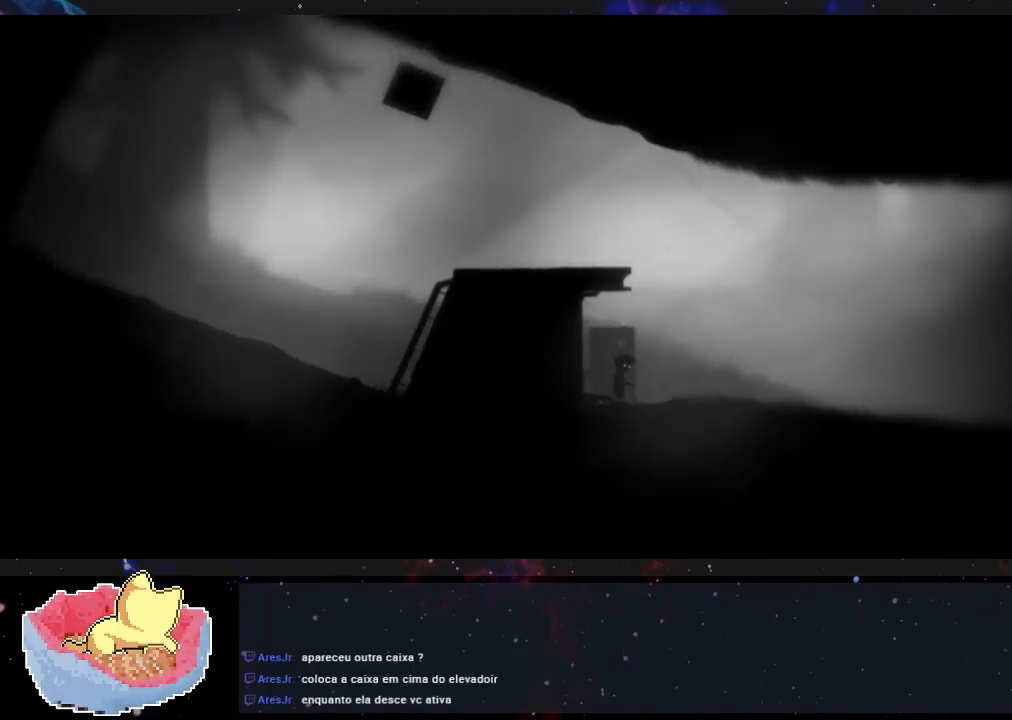
{"buttons": [], "left_stick": "center", "right_stick": "center", "events": []}
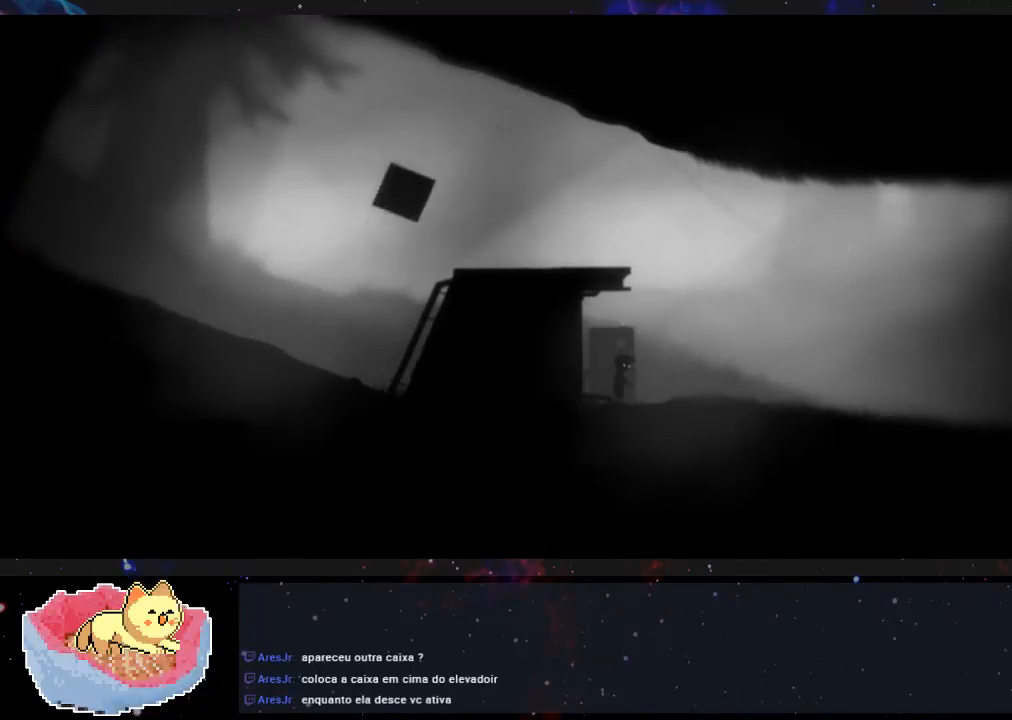
{"buttons": [], "left_stick": "center", "right_stick": "center", "events": []}
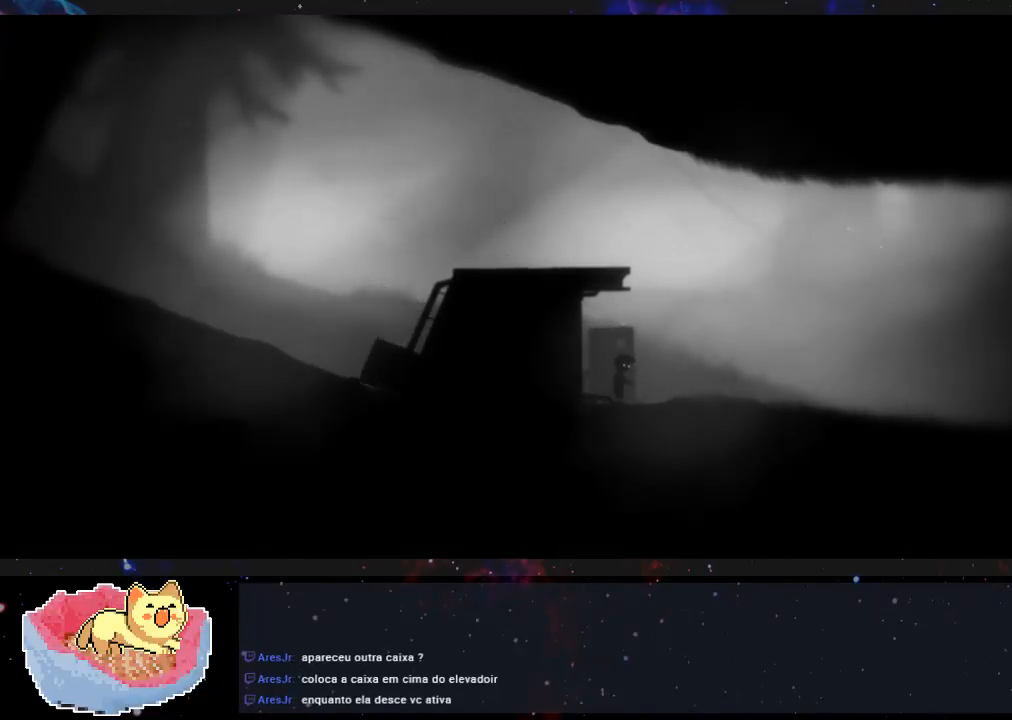
{"buttons": [], "left_stick": "center", "right_stick": "center", "events": [[200, "X", "down"], [400, "X", "up"]]}
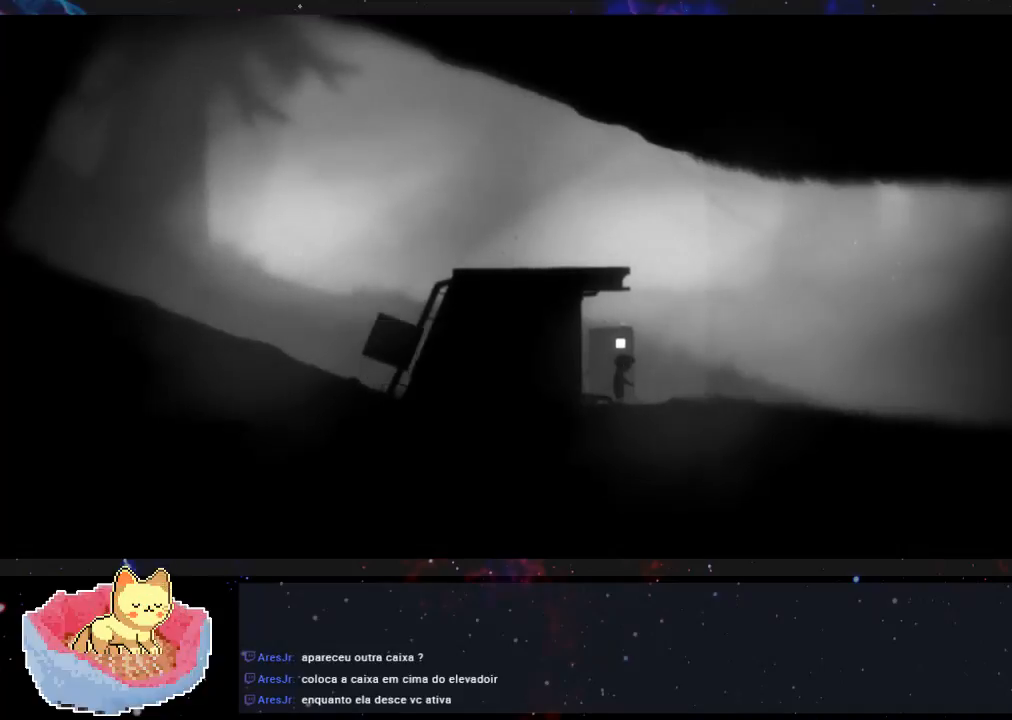
{"buttons": [], "left_stick": "center", "right_stick": "center", "events": []}
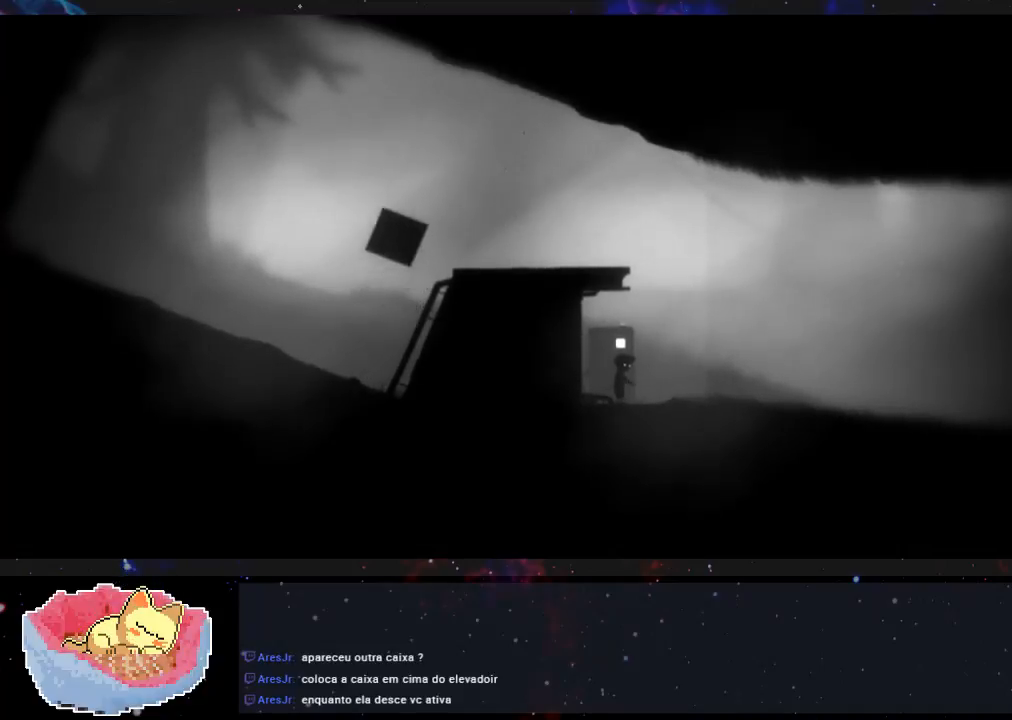
{"buttons": [], "left_stick": "center", "right_stick": "center", "events": []}
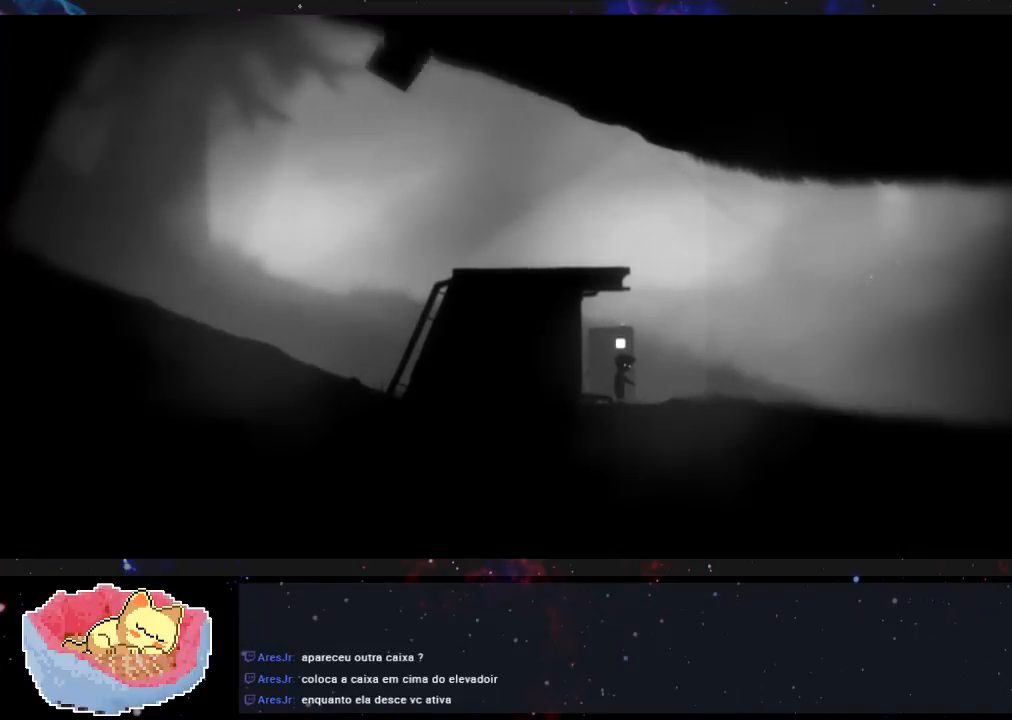
{"buttons": [], "left_stick": "center", "right_stick": "center", "events": []}
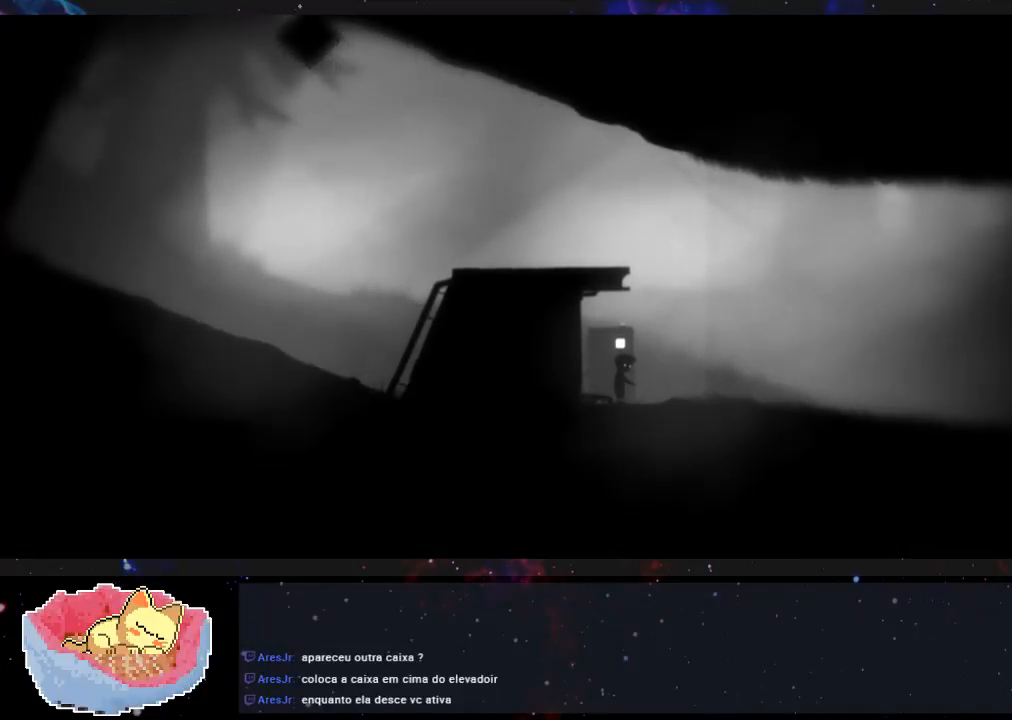
{"buttons": [], "left_stick": "center", "right_stick": "center", "events": [[33, "X", "down"], [200, "X", "up"]]}
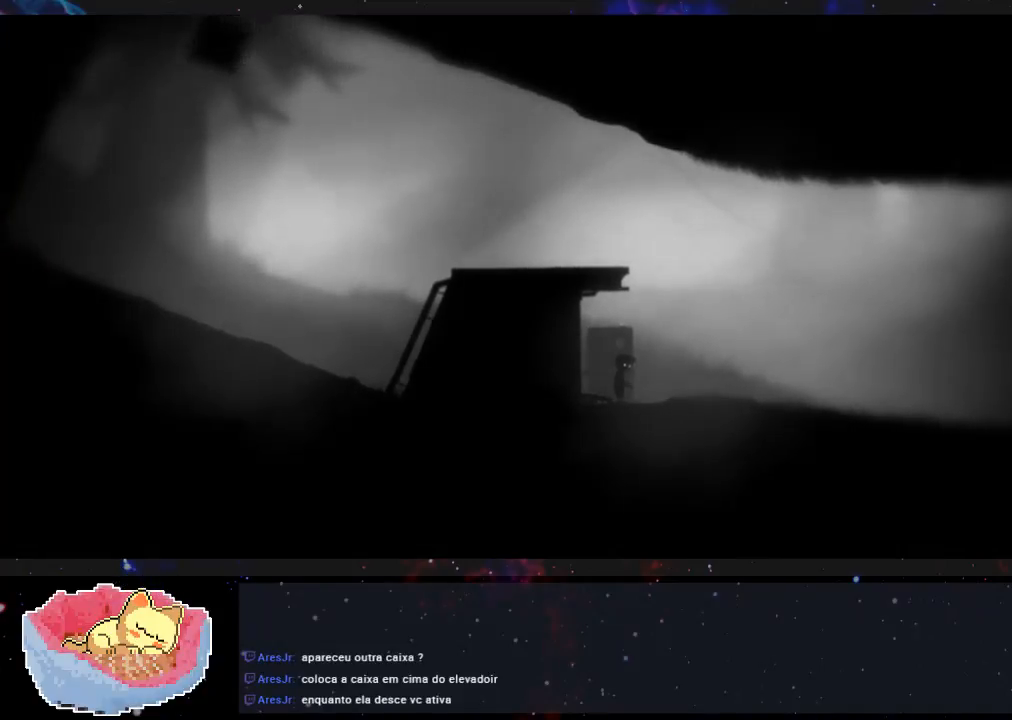
{"buttons": [], "left_stick": "center", "right_stick": "center", "events": []}
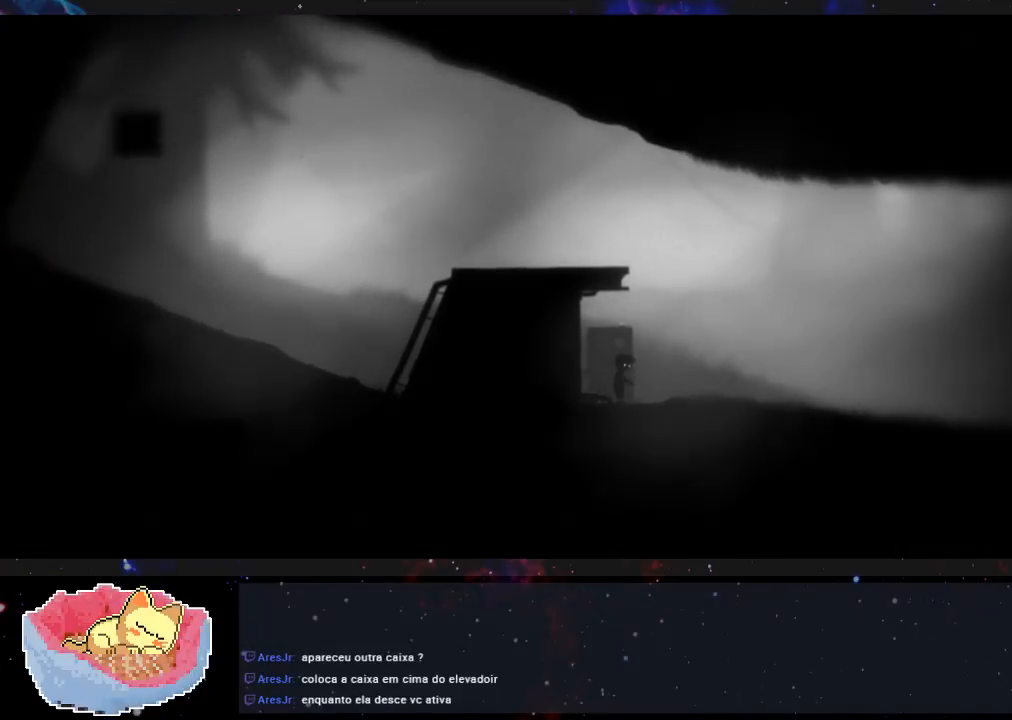
{"buttons": [], "left_stick": "center", "right_stick": "center", "events": []}
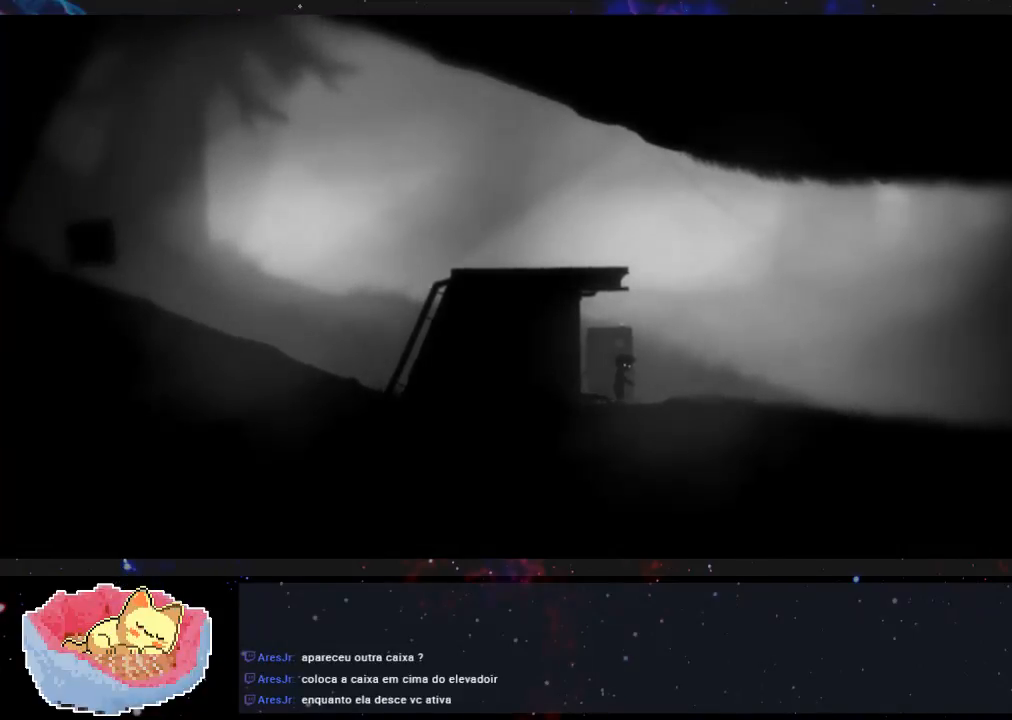
{"buttons": [], "left_stick": "center", "right_stick": "center", "events": []}
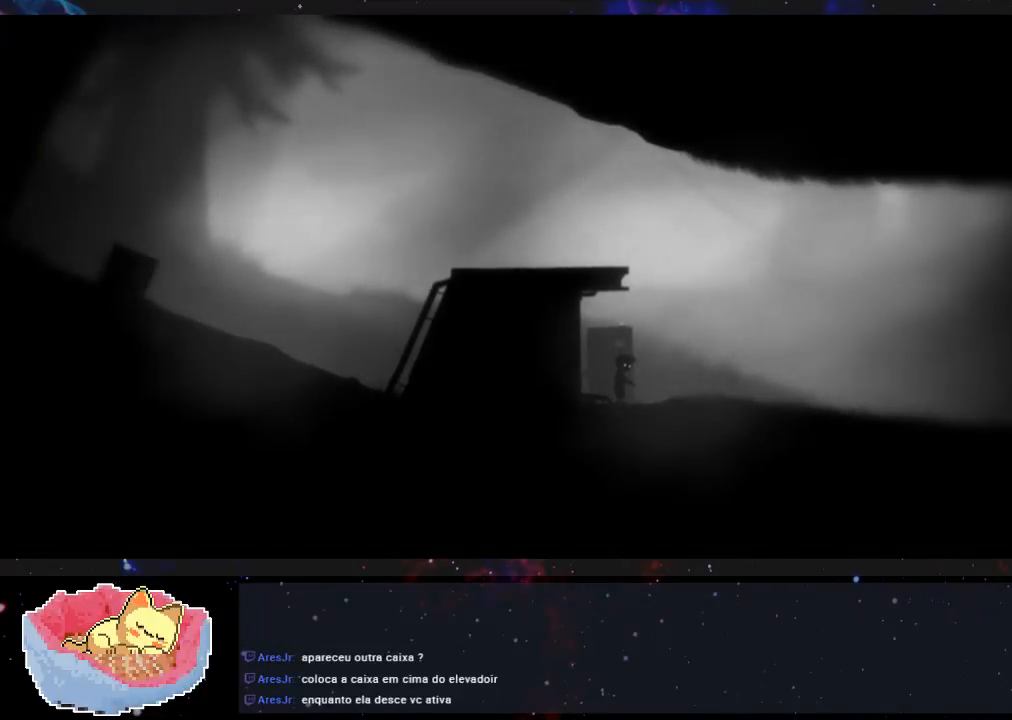
{"buttons": [], "left_stick": "center", "right_stick": "center", "events": []}
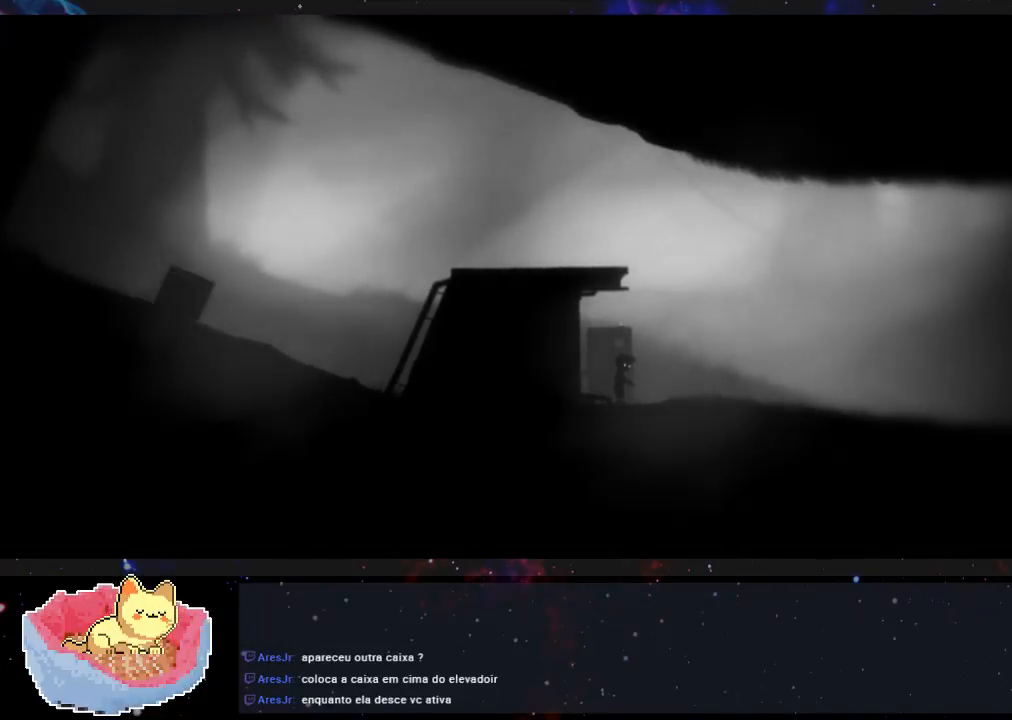
{"buttons": [], "left_stick": "center", "right_stick": "center", "events": [[233, "X", "down"], [400, "X", "up"]]}
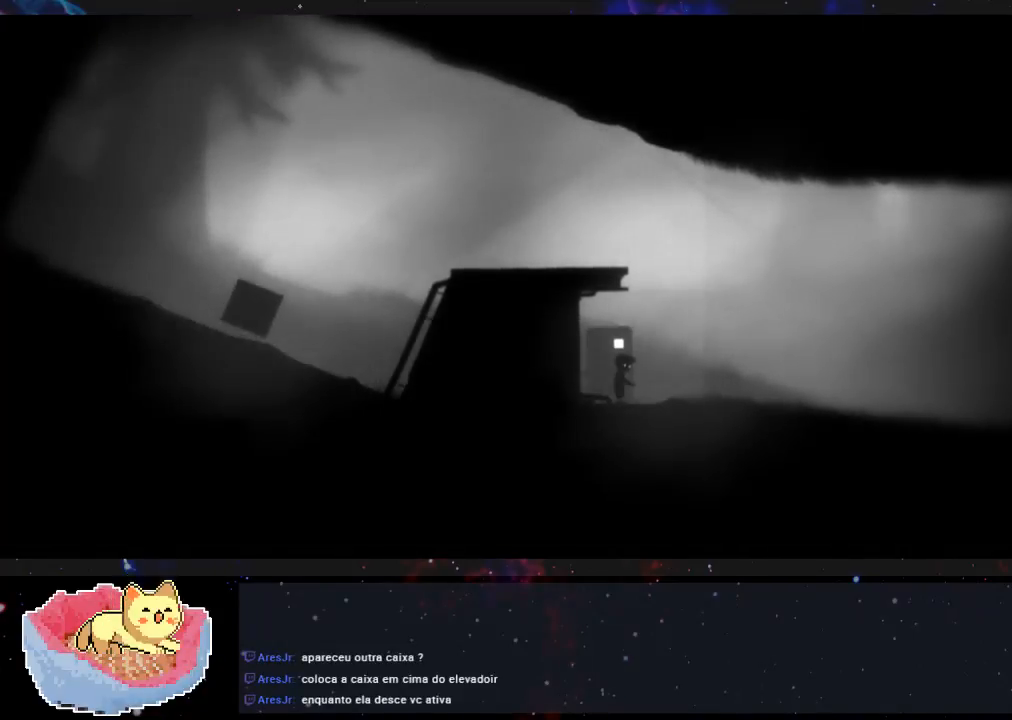
{"buttons": [], "left_stick": "center", "right_stick": "center", "events": []}
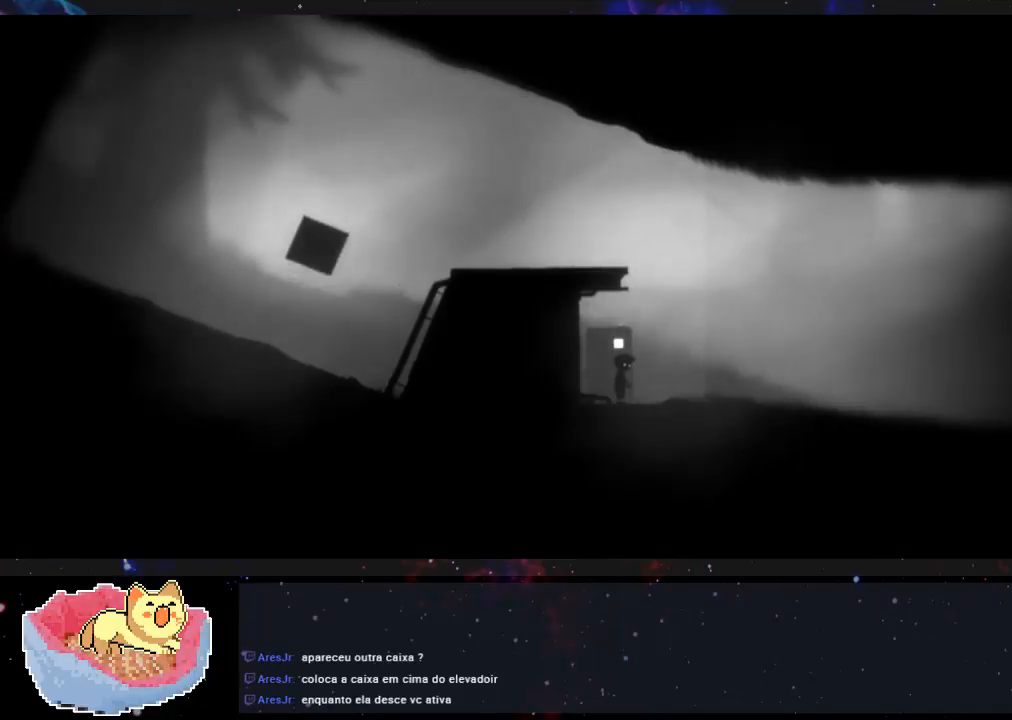
{"buttons": [], "left_stick": "center", "right_stick": "center", "events": [[100, "X", "down"], [233, "X", "up"]]}
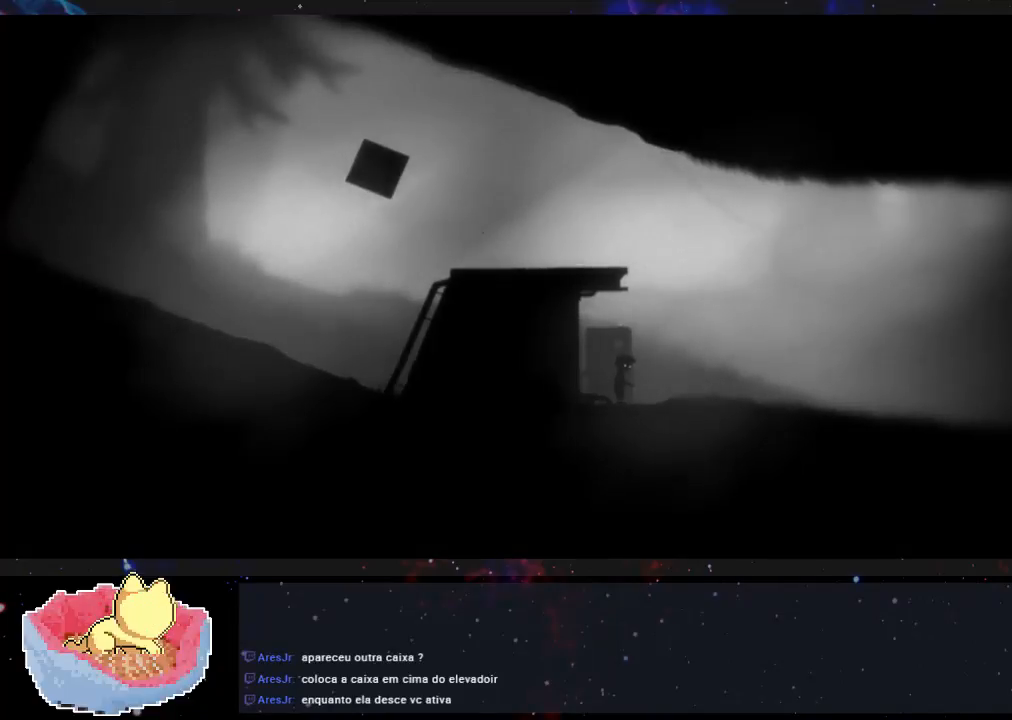
{"buttons": [], "left_stick": "center", "right_stick": "center", "events": []}
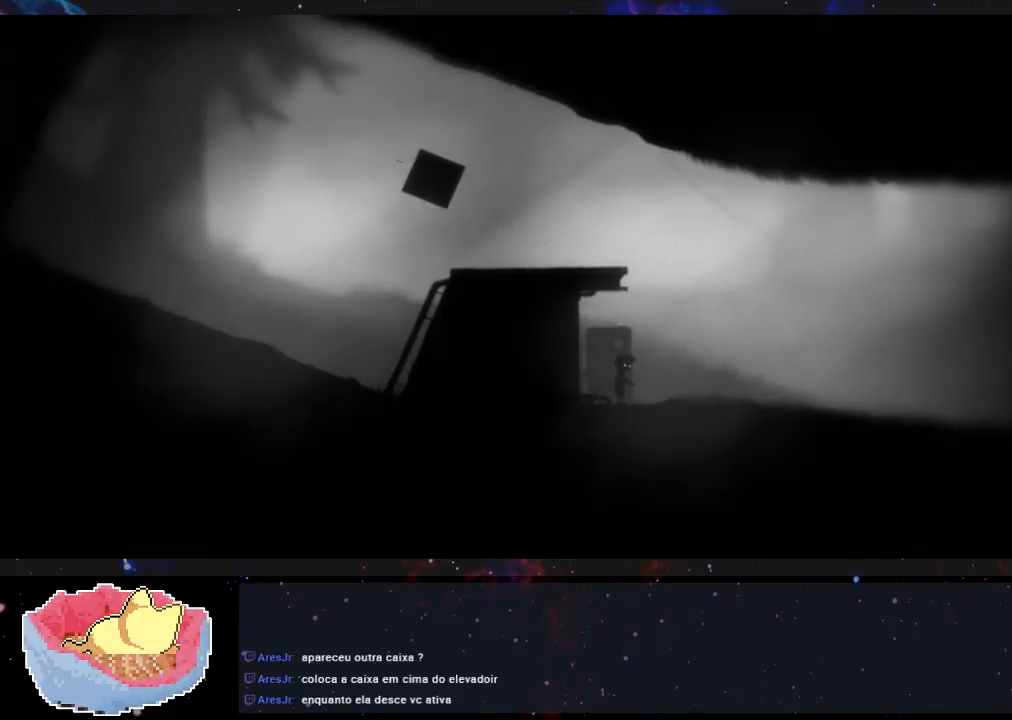
{"buttons": [], "left_stick": "center", "right_stick": "center", "events": []}
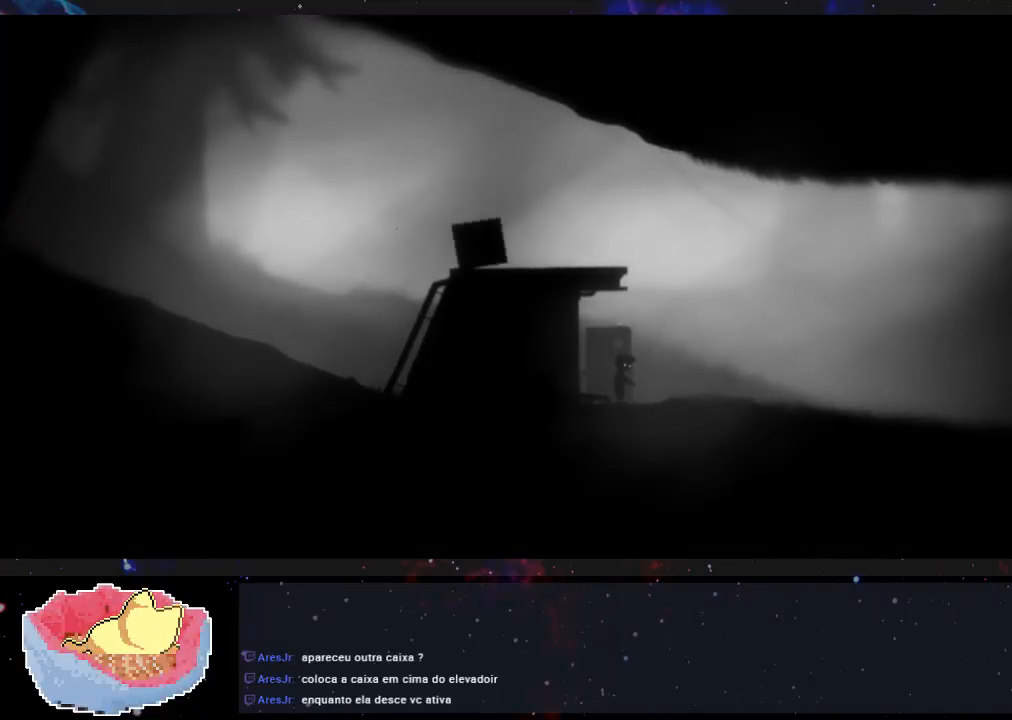
{"buttons": [], "left_stick": "center", "right_stick": "center", "events": []}
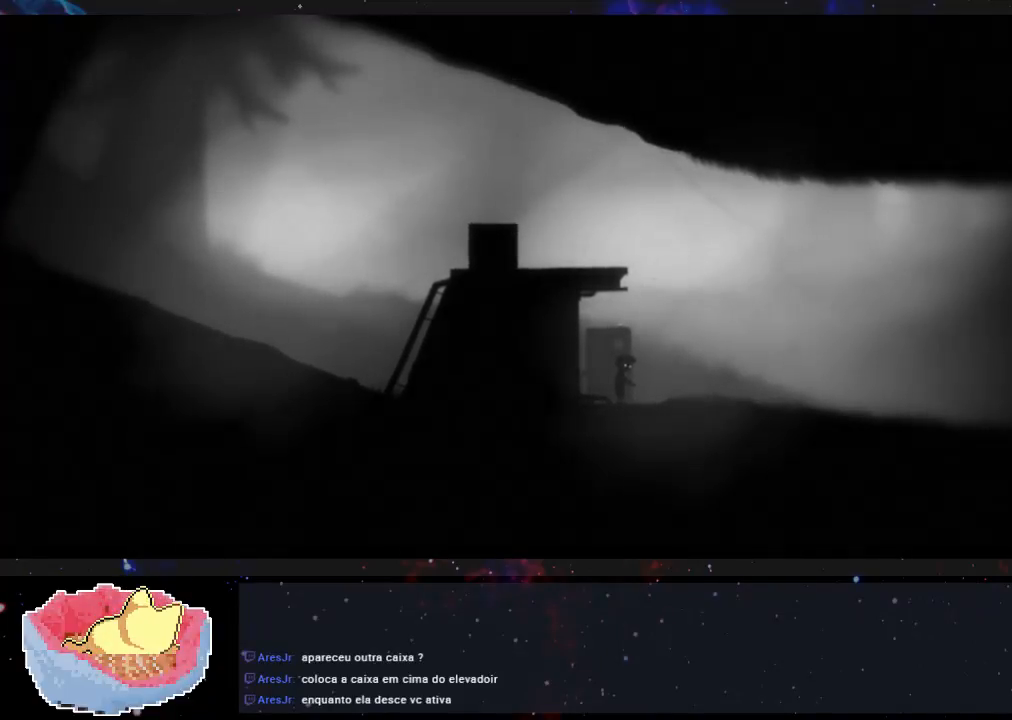
{"buttons": [], "left_stick": "center", "right_stick": "center", "events": [[100, "X", "down"], [233, "X", "up"]]}
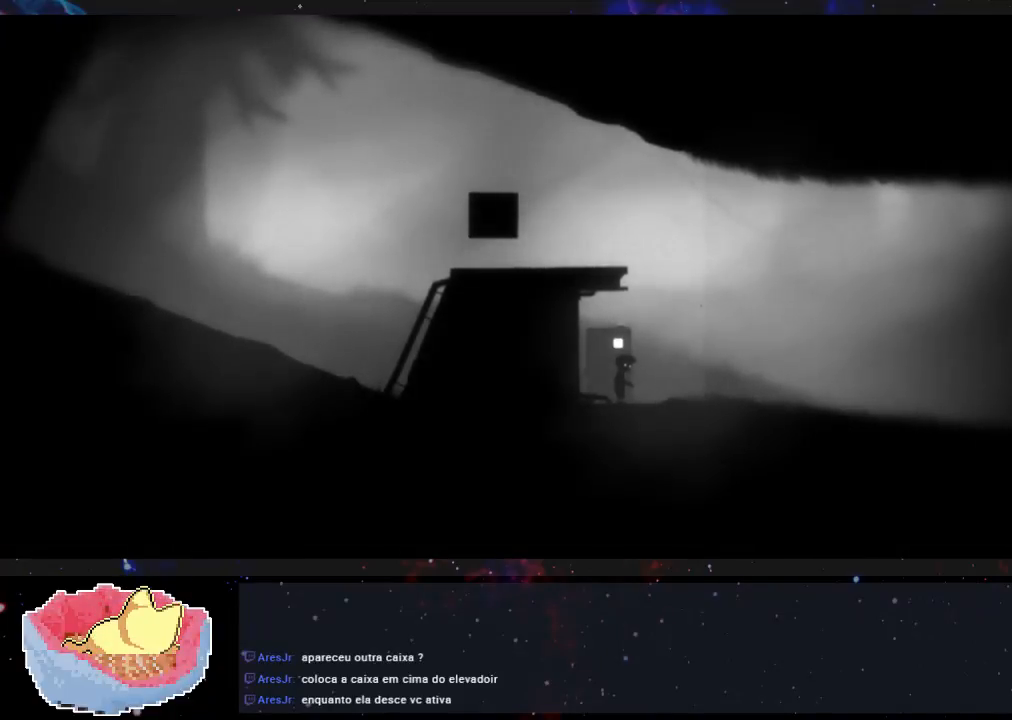
{"buttons": [], "left_stick": "center", "right_stick": "center", "events": []}
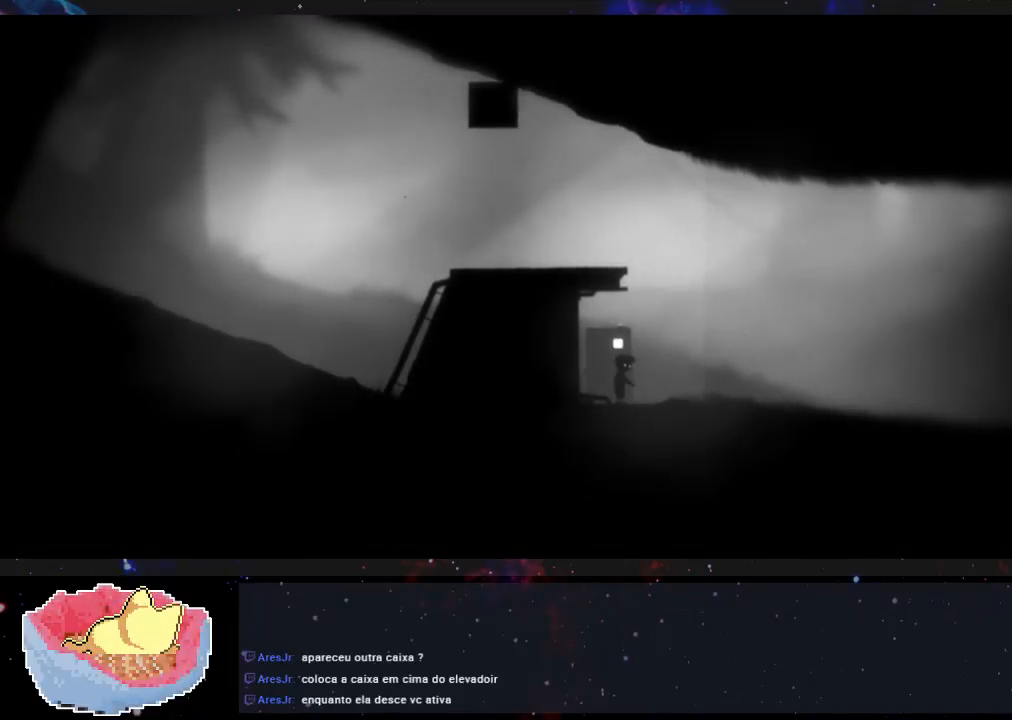
{"buttons": [], "left_stick": "center", "right_stick": "center", "events": []}
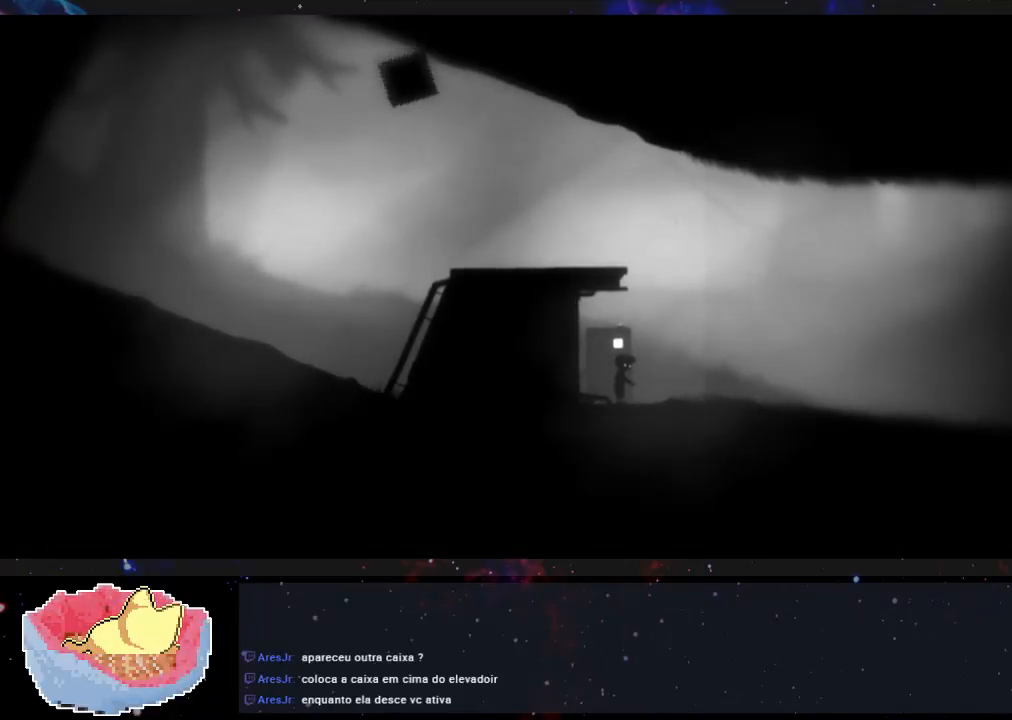
{"buttons": ["X"], "left_stick": "center", "right_stick": "center", "events": [[467, "X", "down"]]}
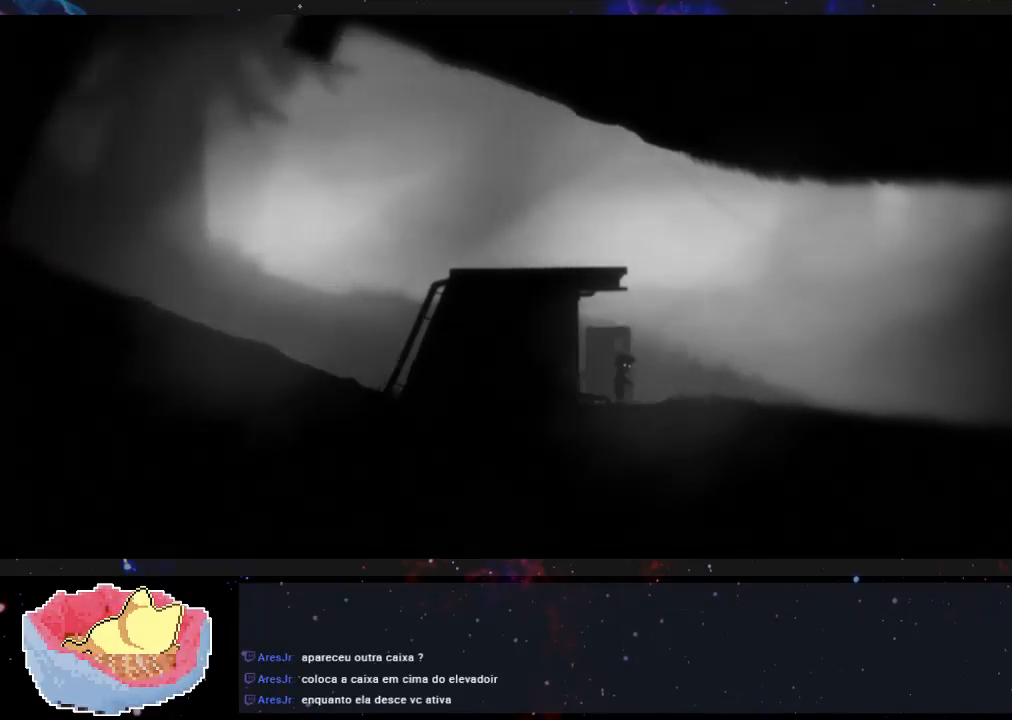
{"buttons": [], "left_stick": "center", "right_stick": "center", "events": [[100, "X", "up"]]}